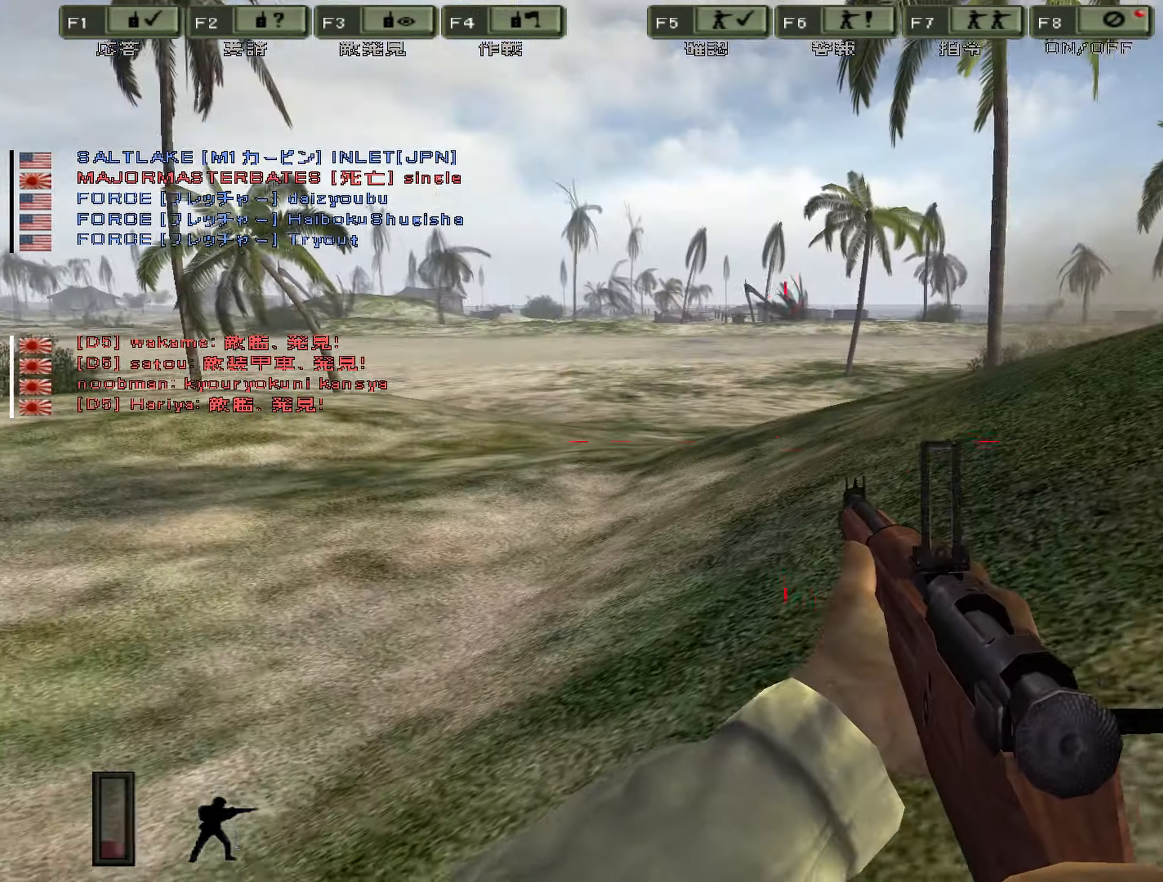
Gameplay with keyboard; each line is a JSON object with the keys held at the frame after it. "events" lists presses ("down") and releases ("up") of "0", "1", "2", "3", "4", "5", "6", "7", "8", "9", "a", "alt", "b", "c", "caps_lock", "ctrl", "d", "e", "equals", "escape", "f", "g", "i", "j", "k", "l", "m", "minus", "n", "o", "p", "q", "r", "s", "shift", "space", "super", "t", "tab", "u", "v", "w", "x", "y" and "z" between this image and that frame as [ms after this image, input, new state], when the widget could be followed in between. No other keys are recorded. Mouse input is not recorded. Not read: h.
{"keys": ["a", "w"], "events": [[416, "a", "down"]]}
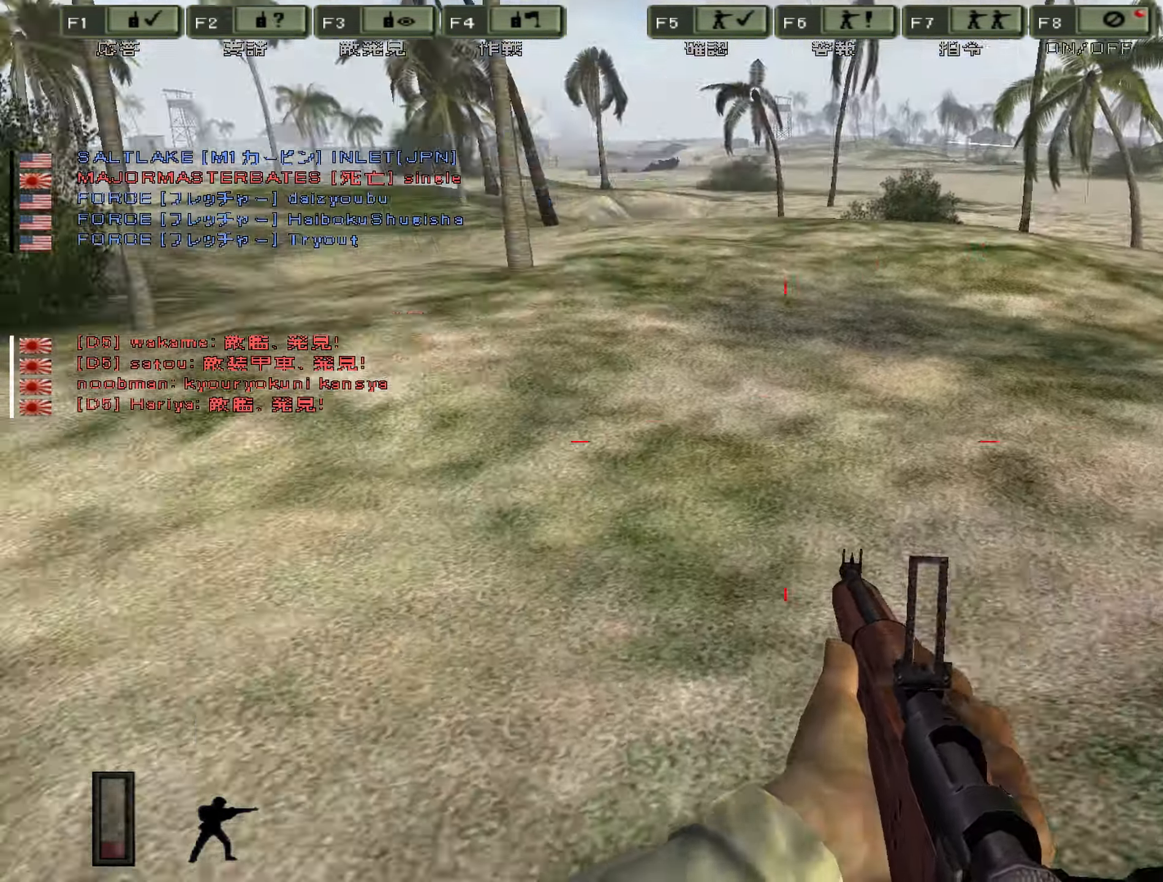
{"keys": ["w"], "events": [[283, "a", "up"]]}
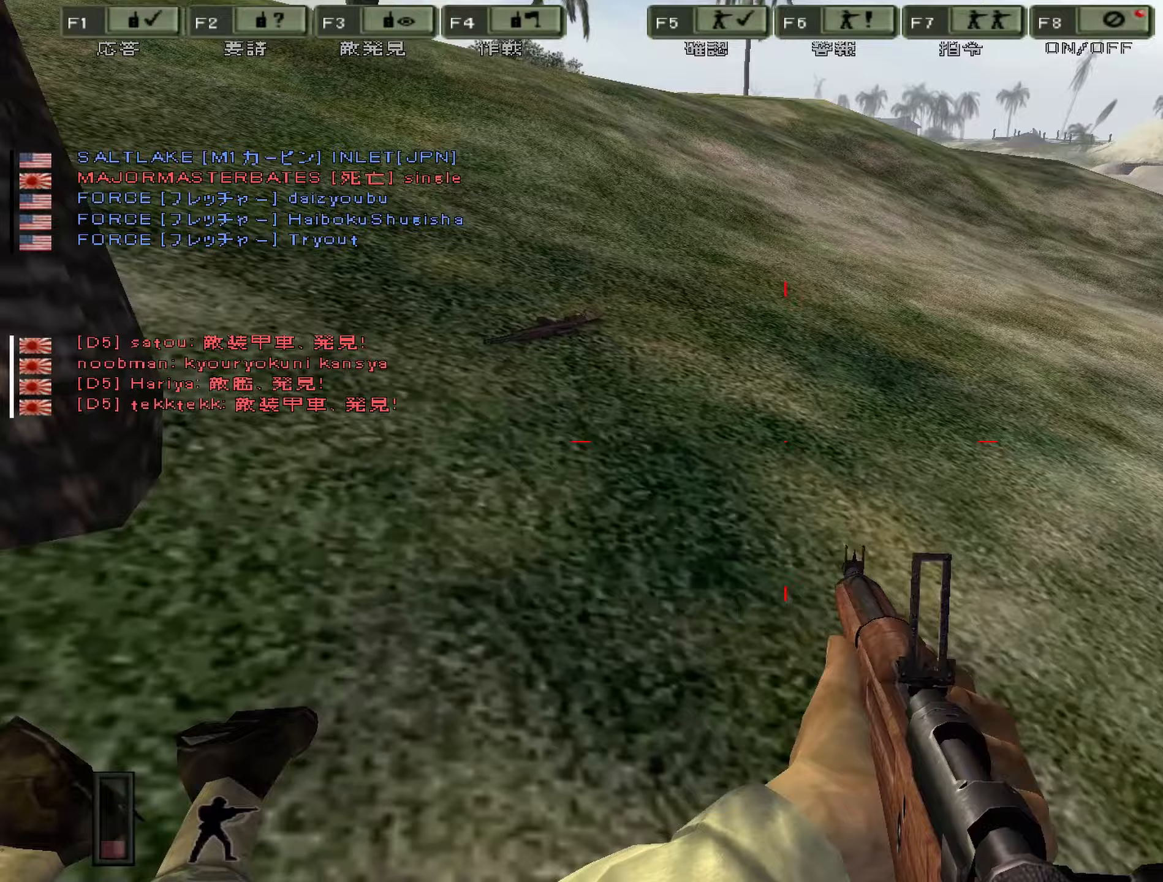
{"keys": ["w"]}
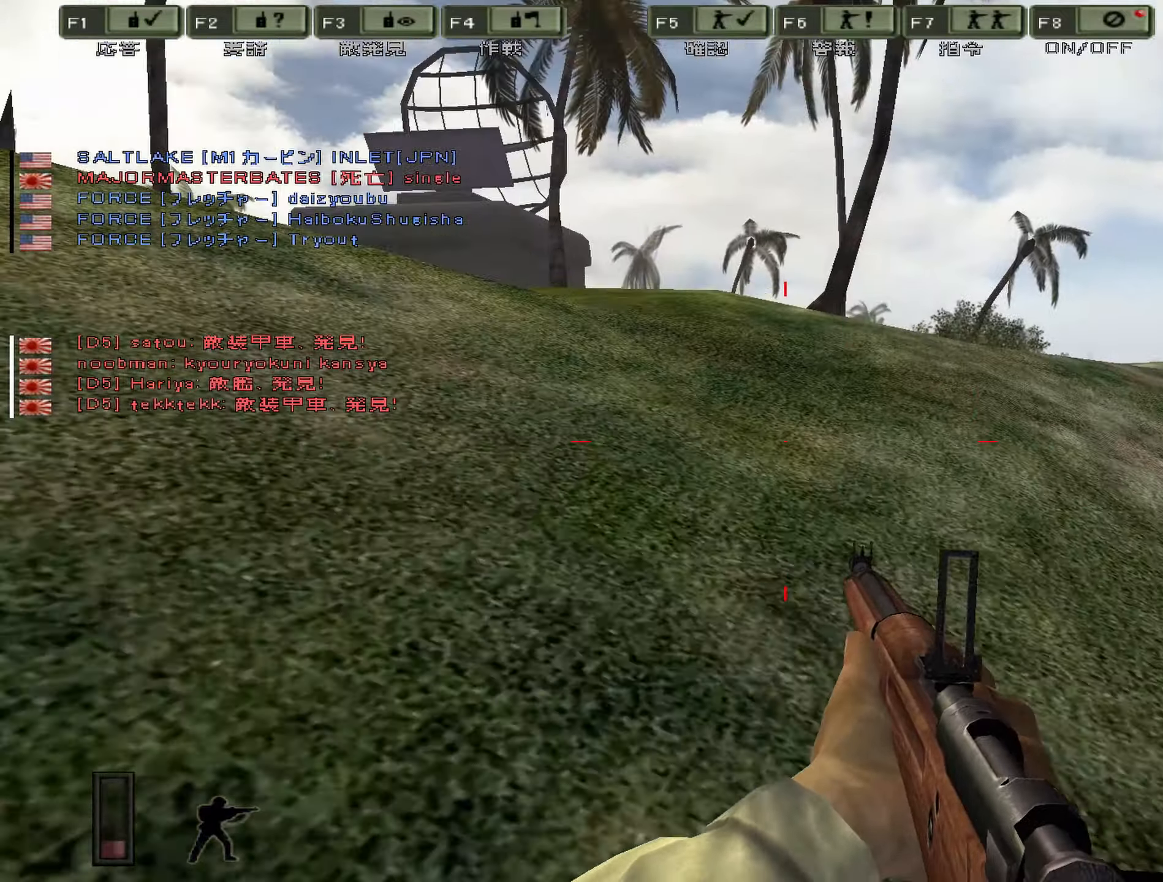
{"keys": ["a", "w"]}
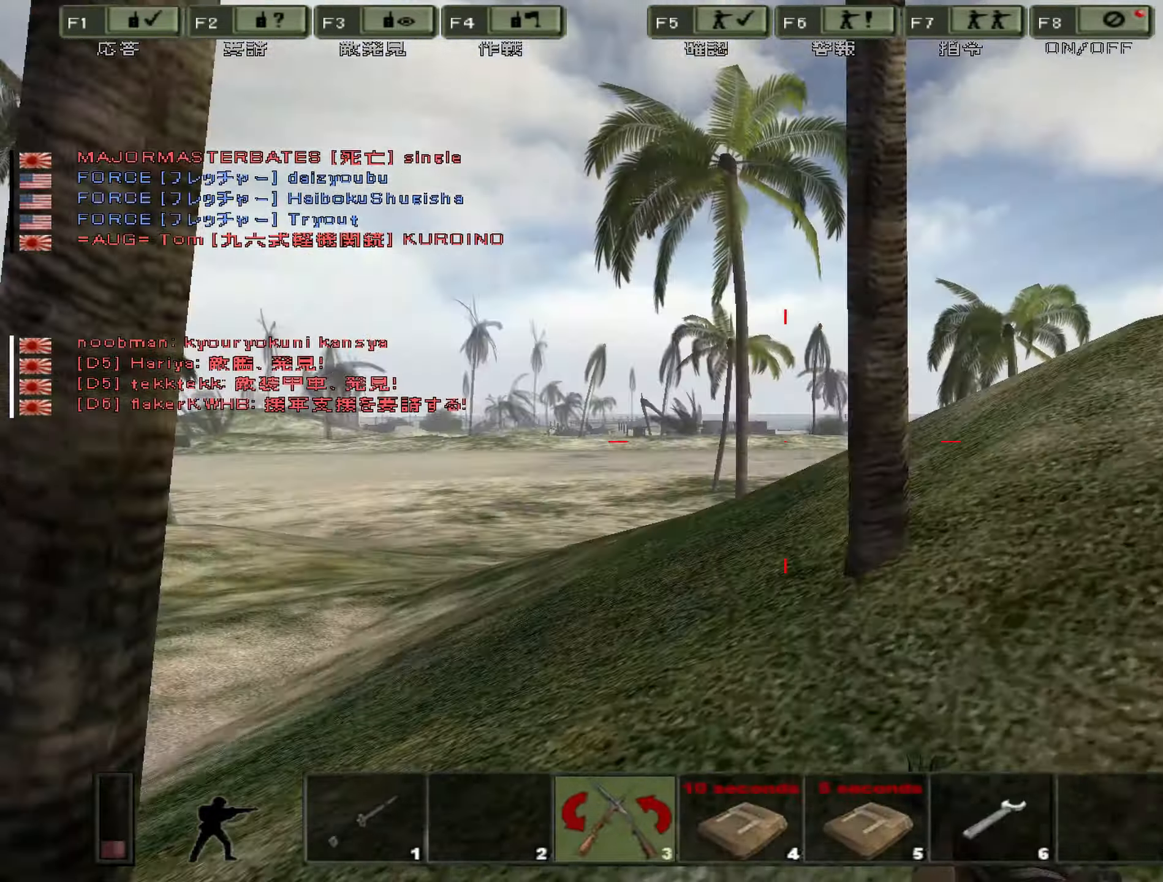
{"keys": ["a", "r", "w"], "events": [[500, "r", "down"]]}
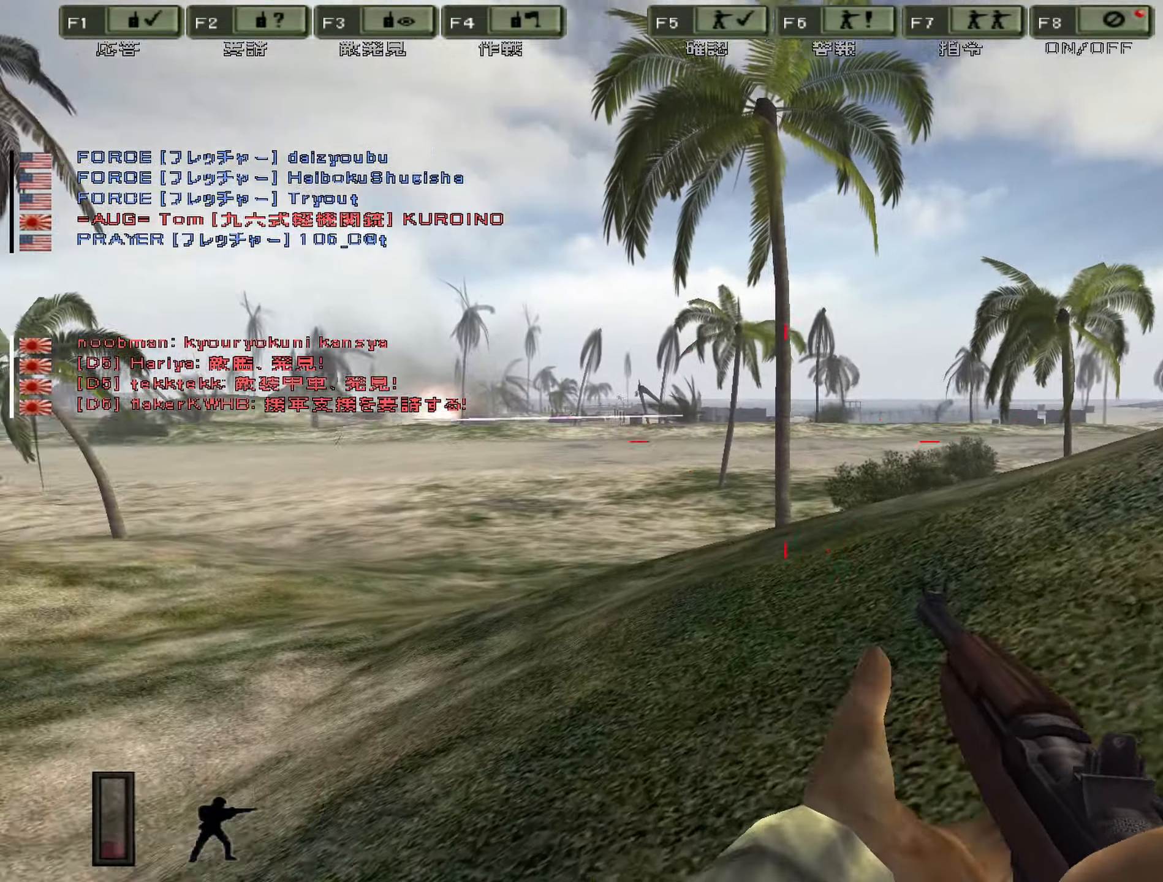
{"keys": ["a", "w"], "events": [[150, "r", "up"]]}
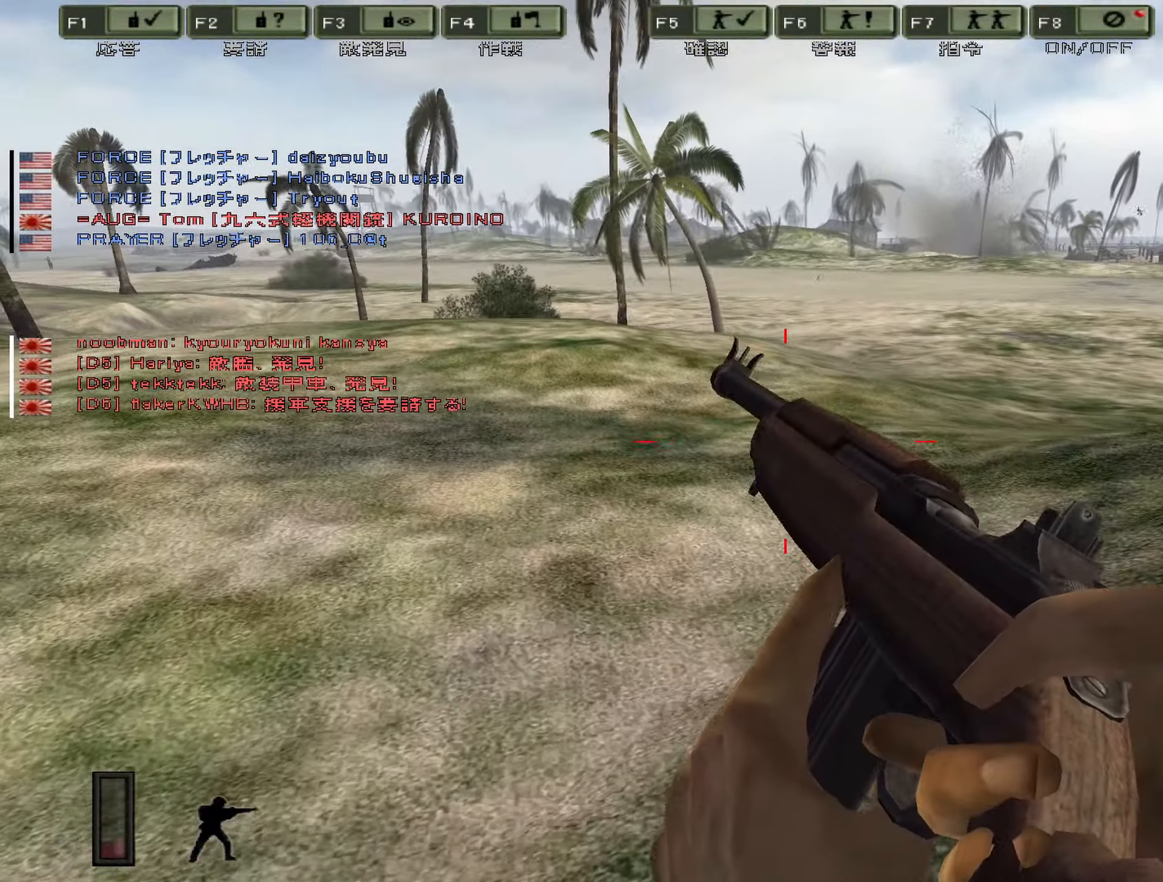
{"keys": ["a"], "events": [[500, "w", "up"]]}
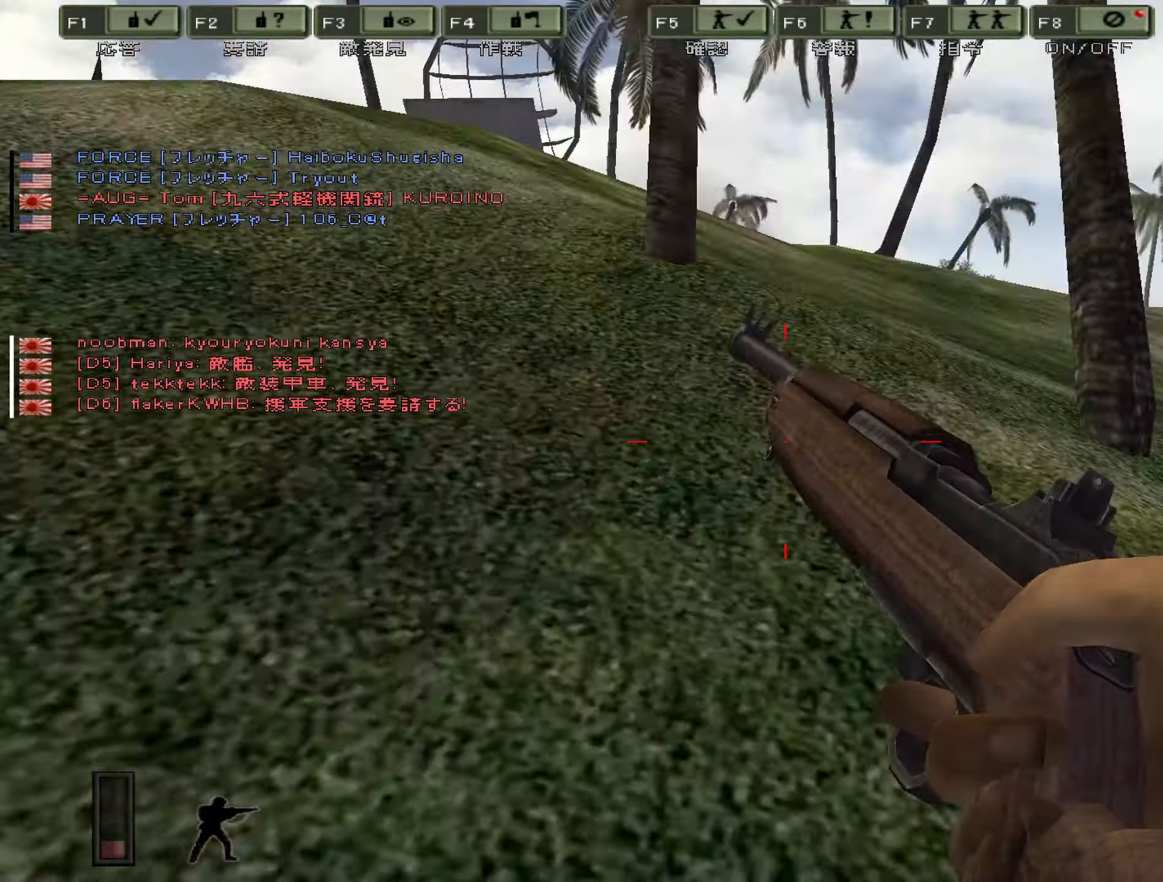
{"keys": ["s", "z"], "events": [[117, "s", "down"], [333, "a", "up"], [450, "z", "down"]]}
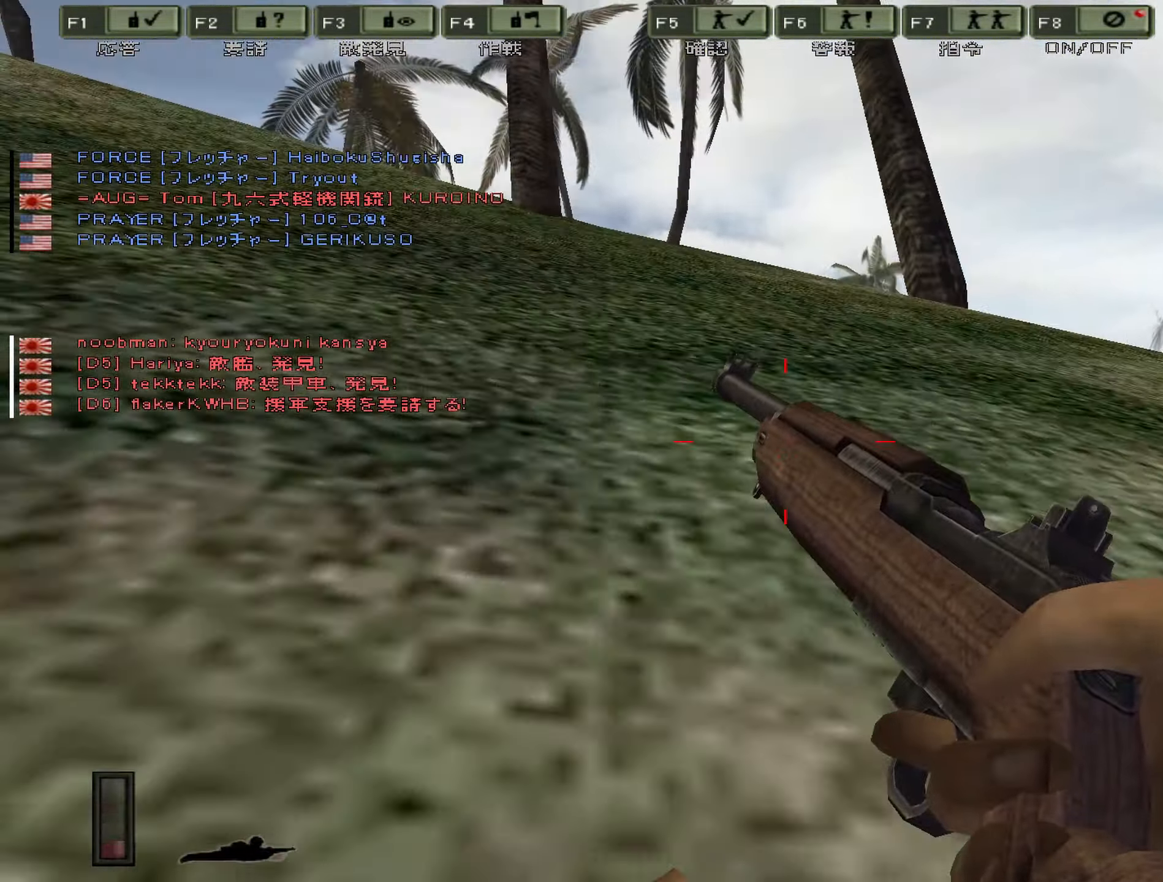
{"keys": ["s"], "events": [[100, "z", "up"]]}
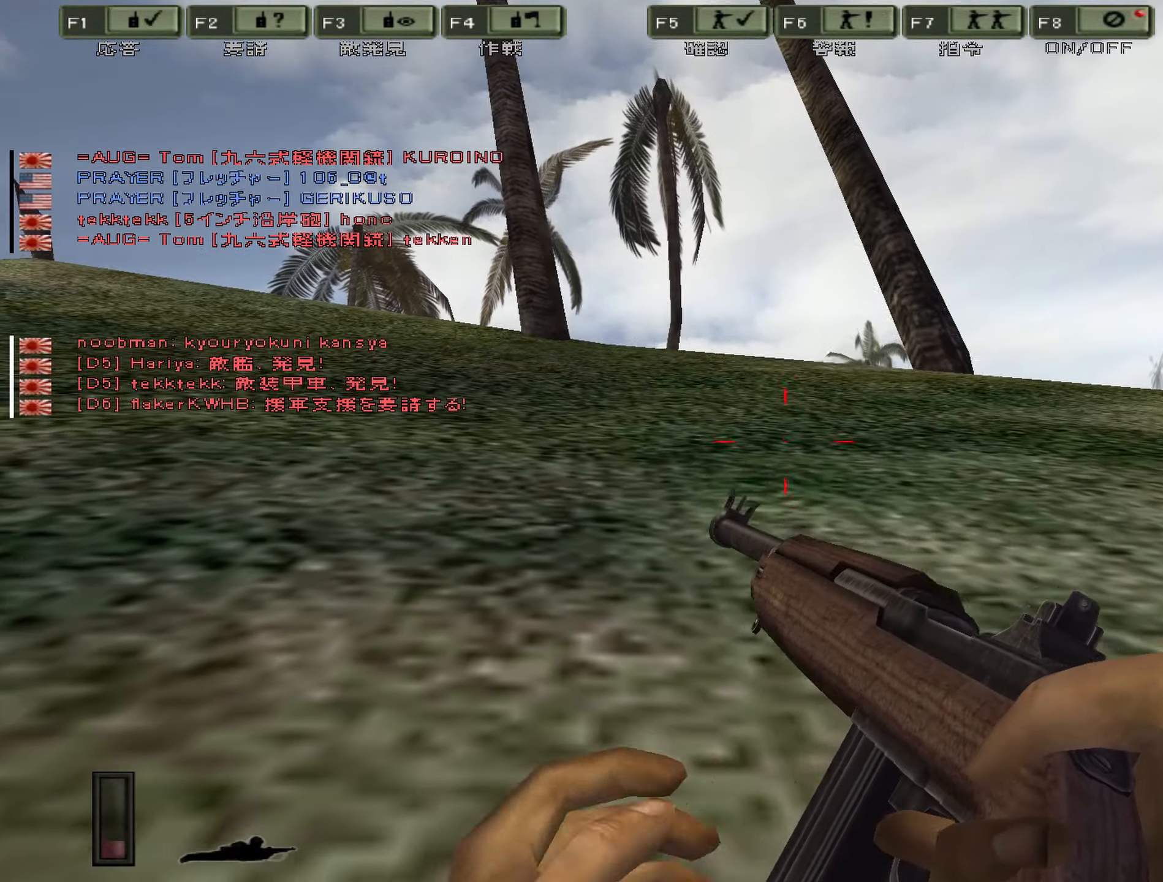
{"keys": ["a", "s"], "events": [[300, "a", "down"]]}
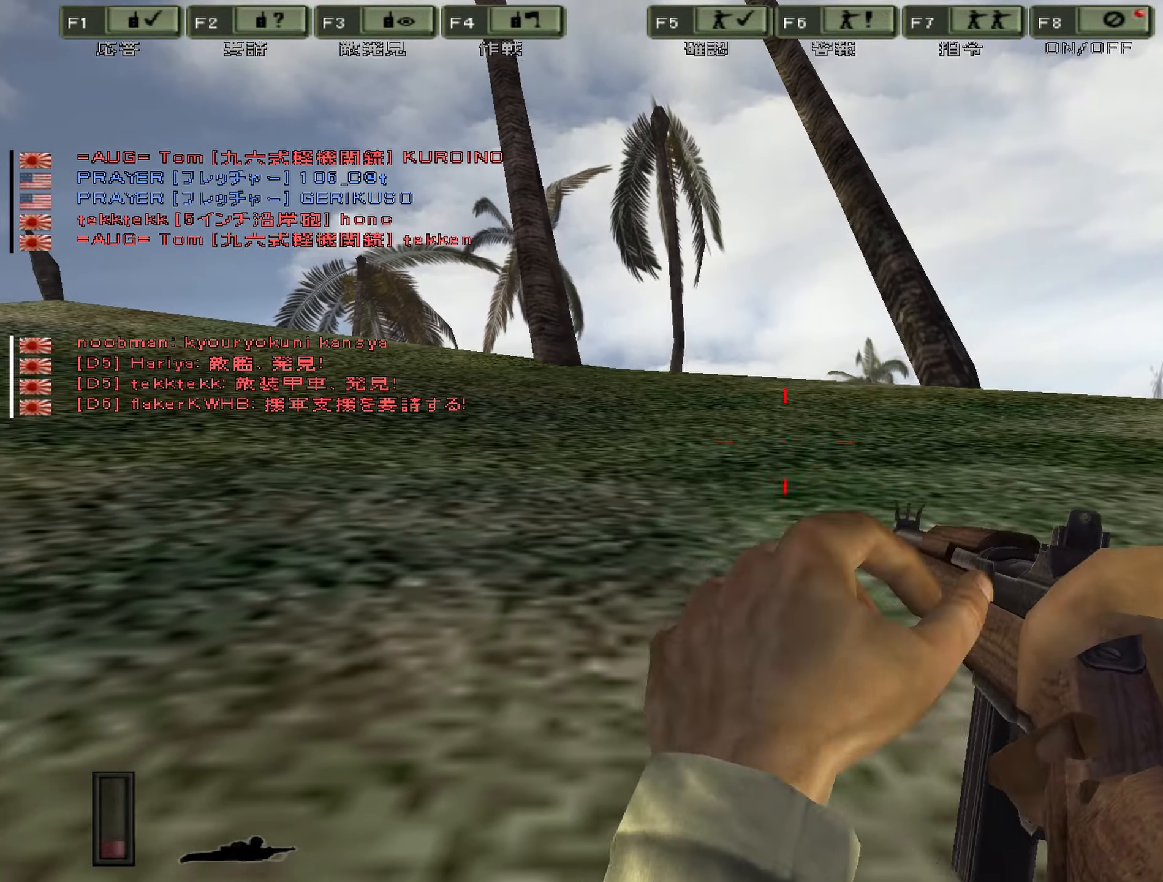
{"keys": ["a", "w"], "events": [[133, "s", "up"], [150, "ctrl", "down"], [350, "w", "down"], [483, "ctrl", "up"]]}
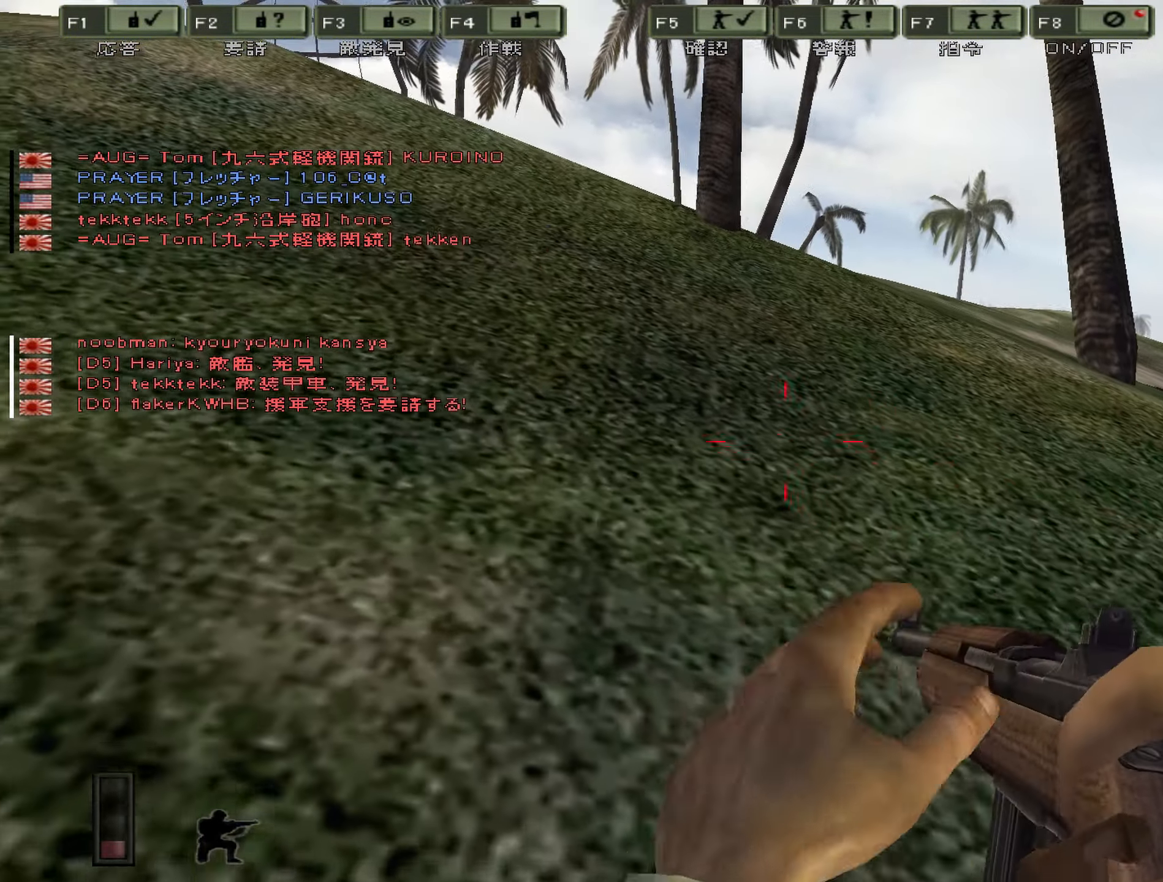
{"keys": ["a", "w"], "events": []}
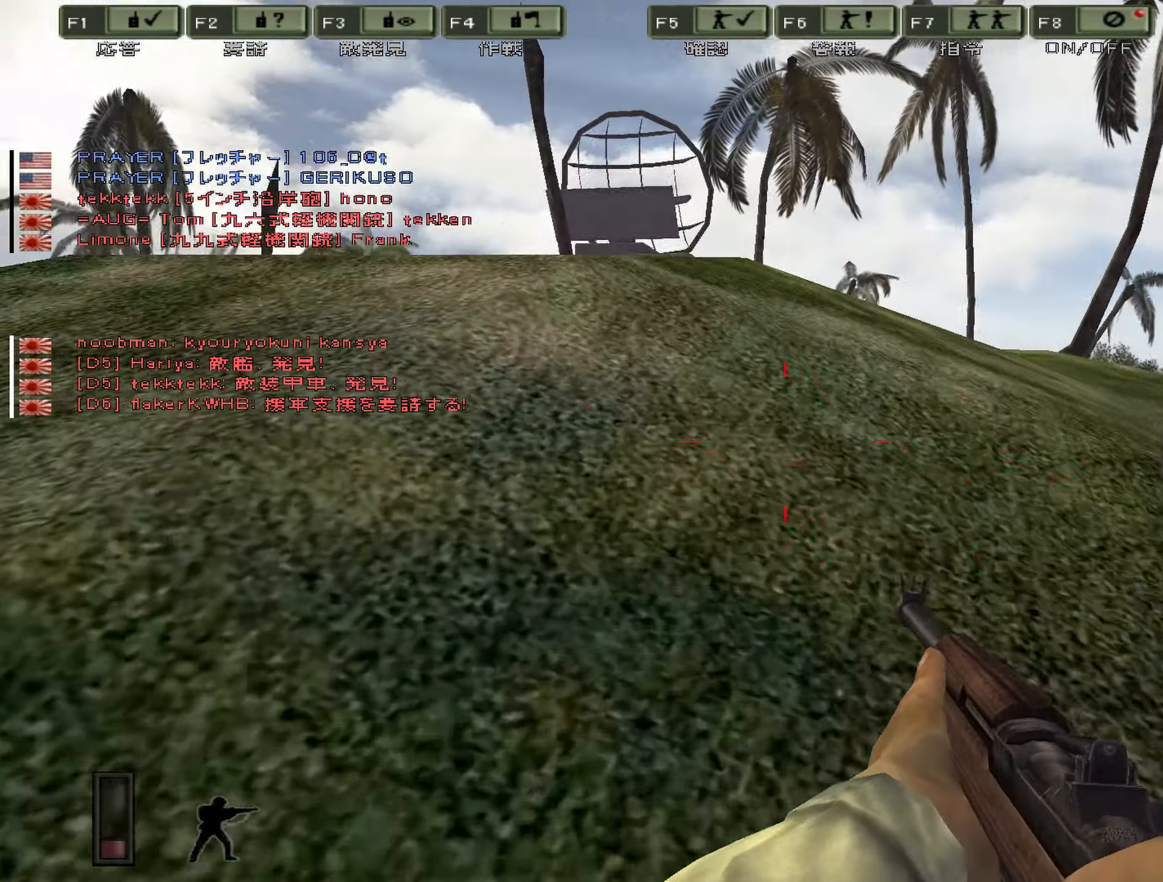
{"keys": ["w"], "events": [[434, "a", "up"]]}
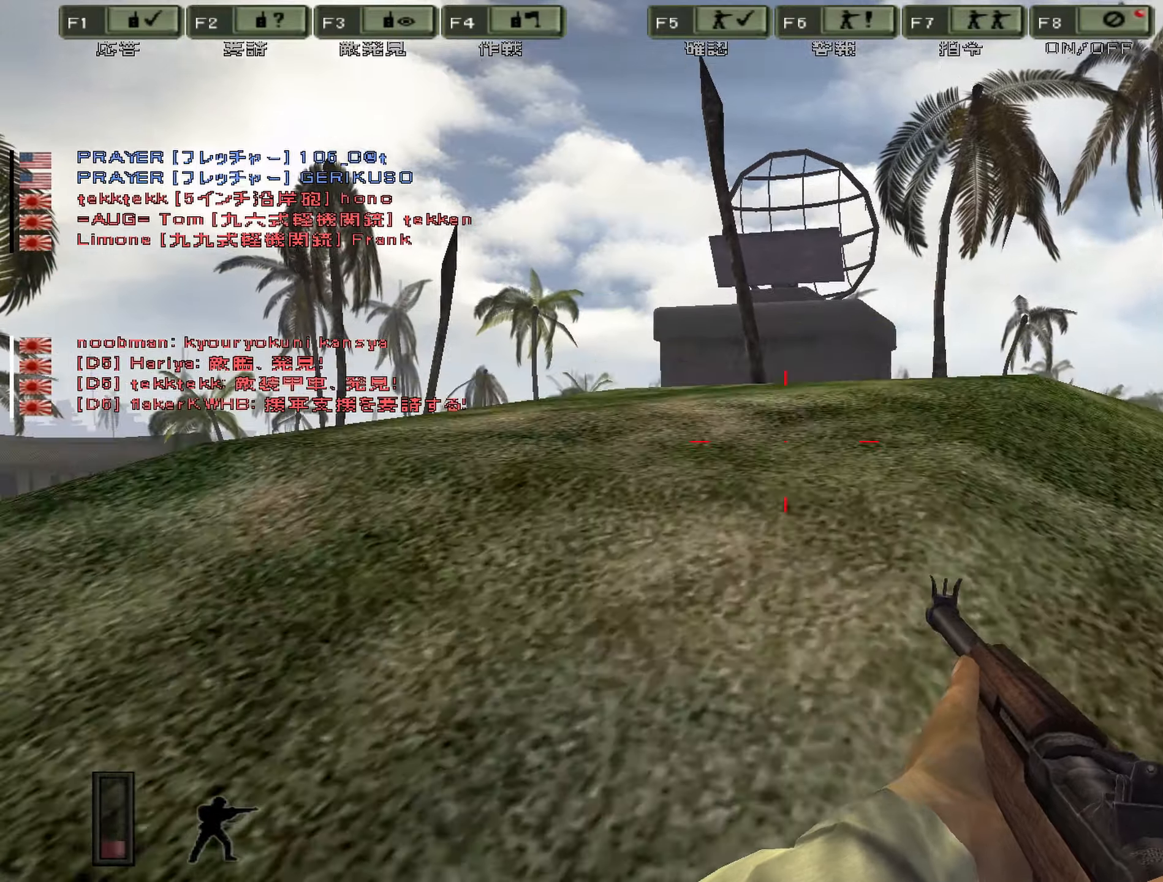
{"keys": ["d", "w"], "events": [[400, "d", "down"]]}
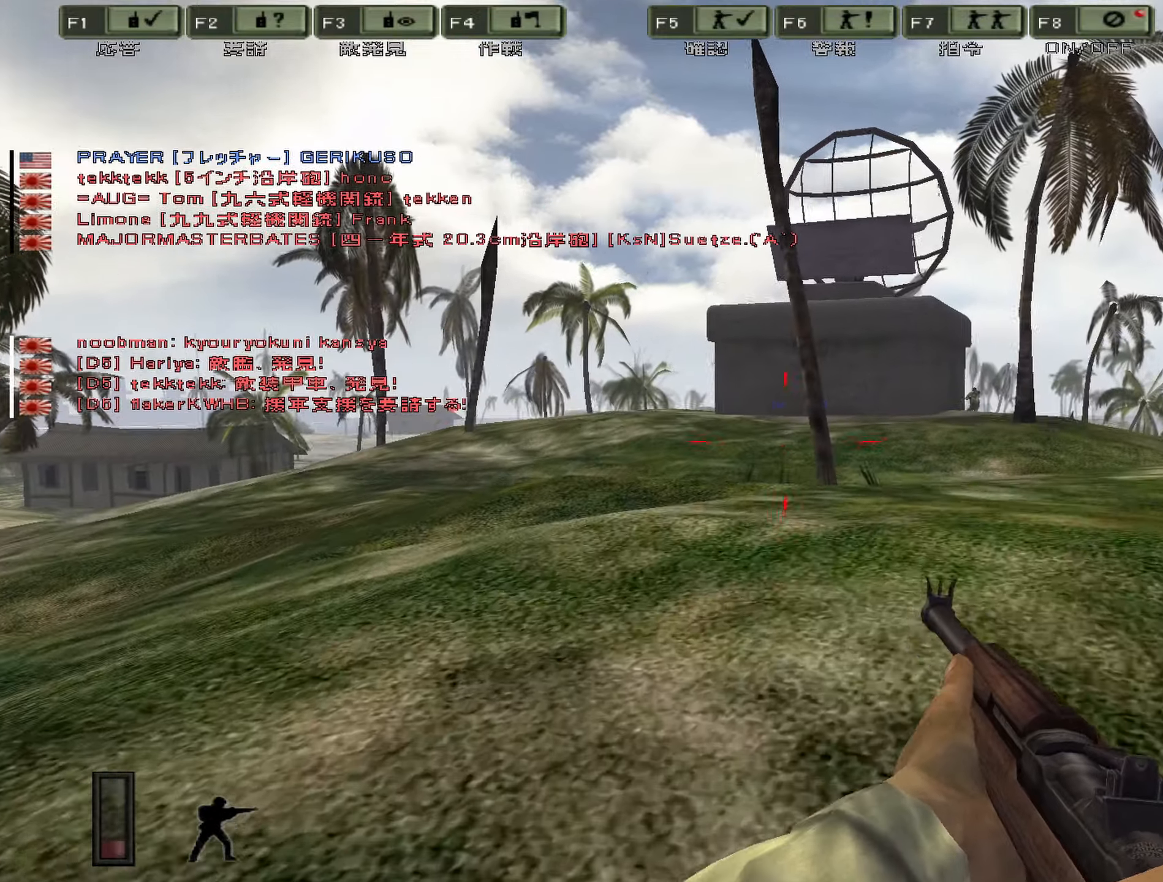
{"keys": ["ctrl", "w"], "events": [[350, "d", "up"], [484, "ctrl", "down"]]}
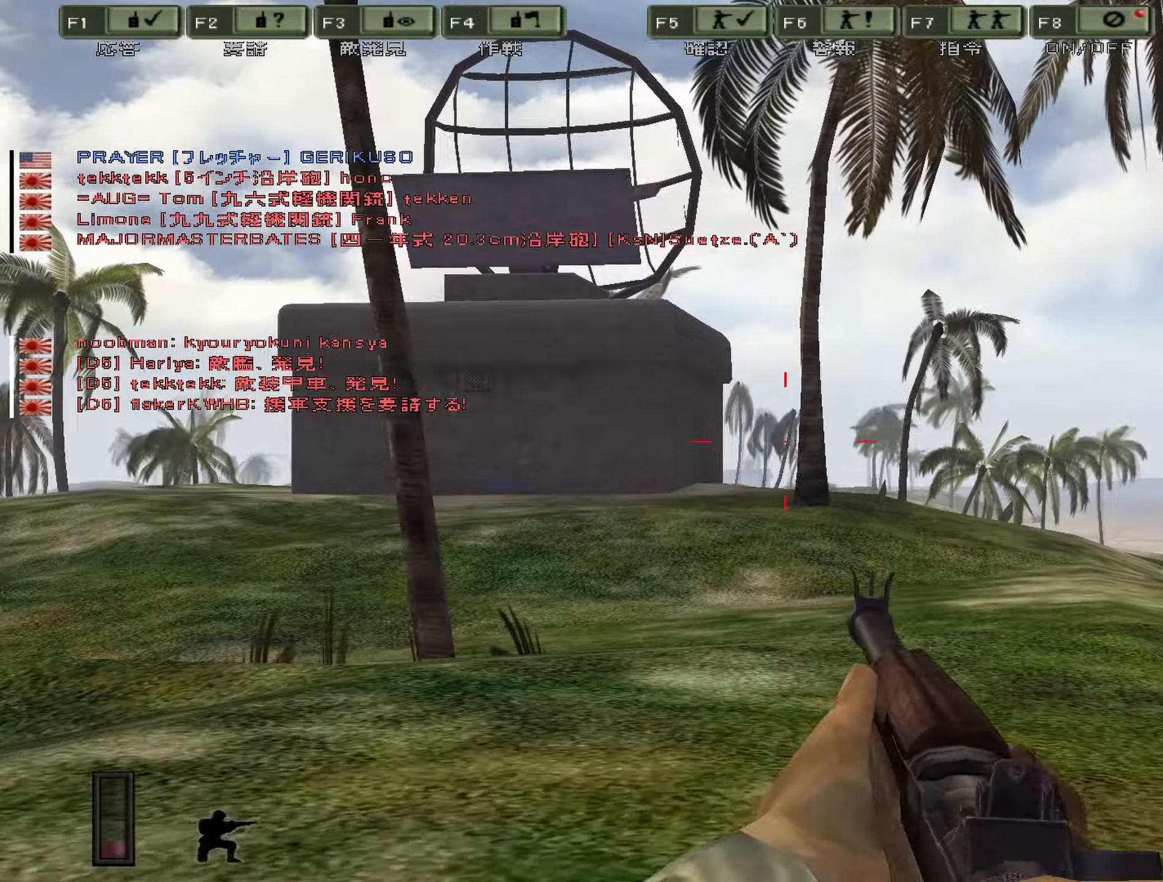
{"keys": ["ctrl"], "events": [[117, "w", "up"]]}
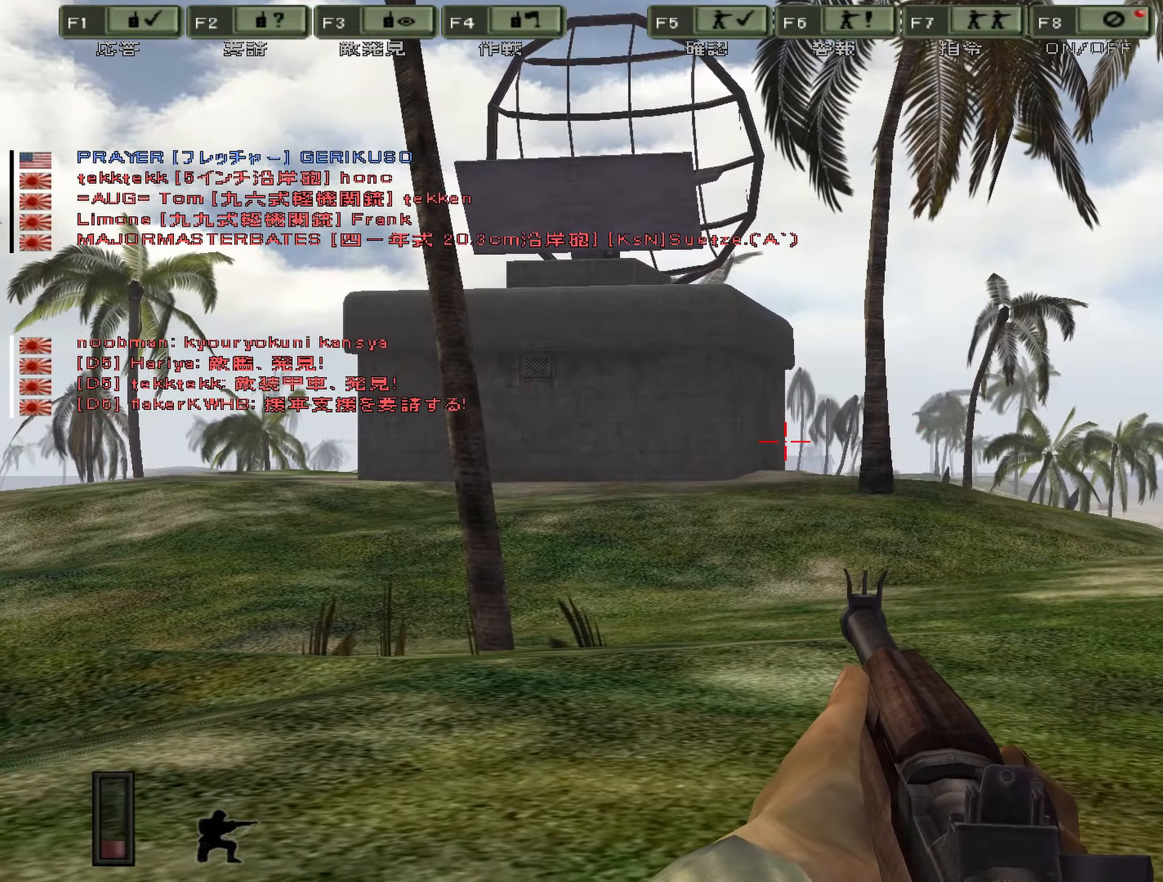
{"keys": ["a"], "events": [[400, "a", "down"], [434, "ctrl", "up"]]}
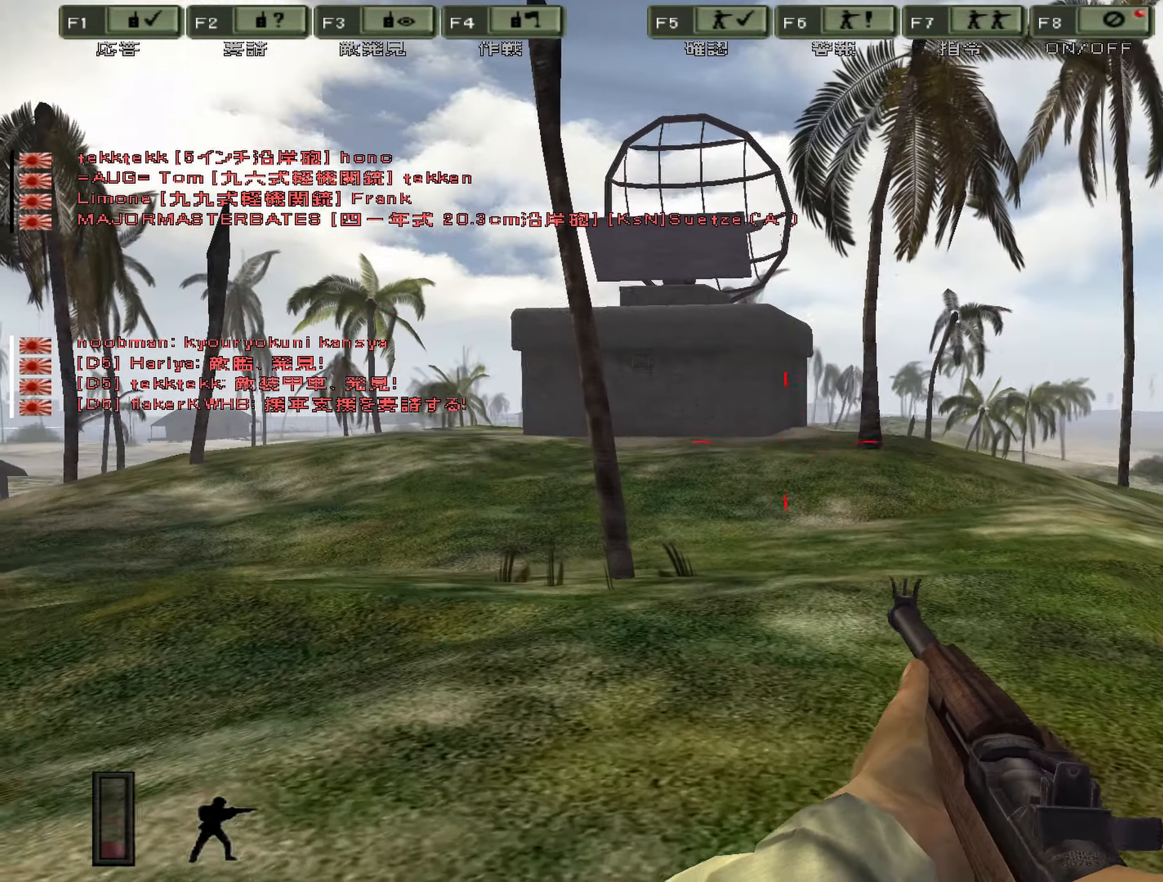
{"keys": ["a"], "events": []}